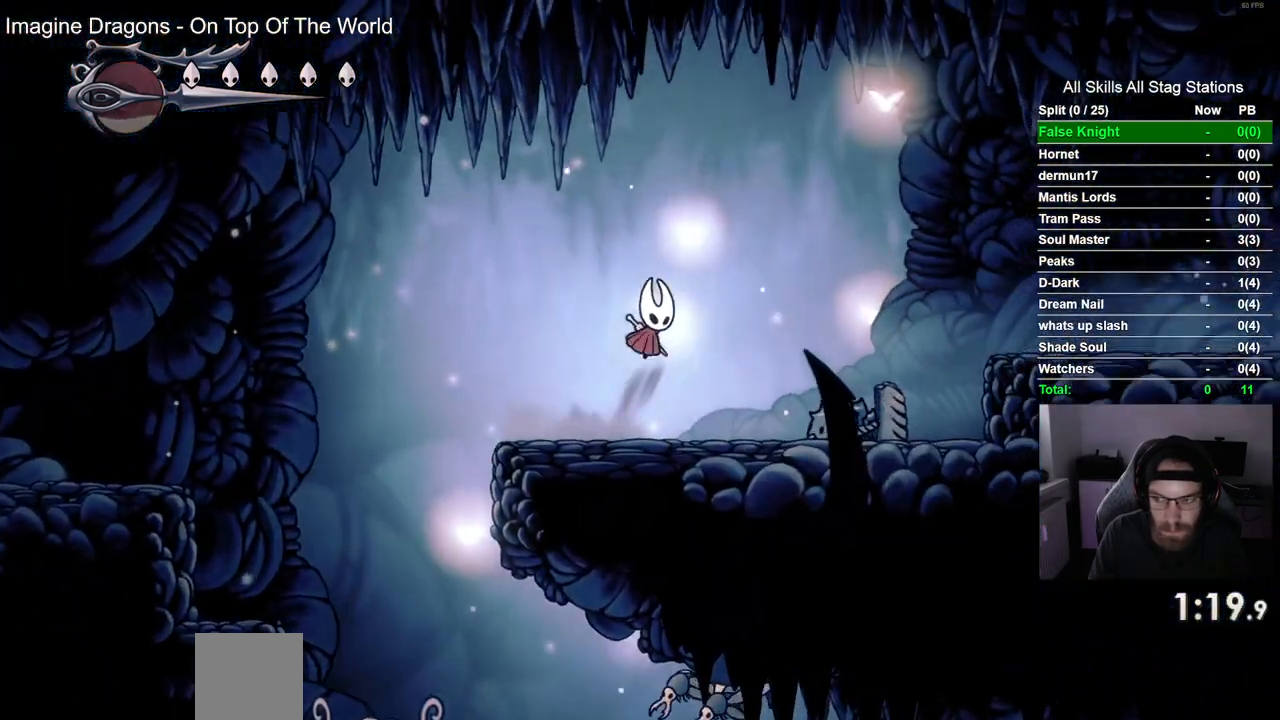
Gameplay with a controller (PlayStation layout); each line is a JSON object with the inputs held at the frame after it. "events" lists button and stick changes between this image and that frame as [ms after this image, input, new state], when the widget could be followed in between.
{"buttons": ["SQUARE", "DPAD_RIGHT"], "left_stick": "center", "right_stick": "center"}
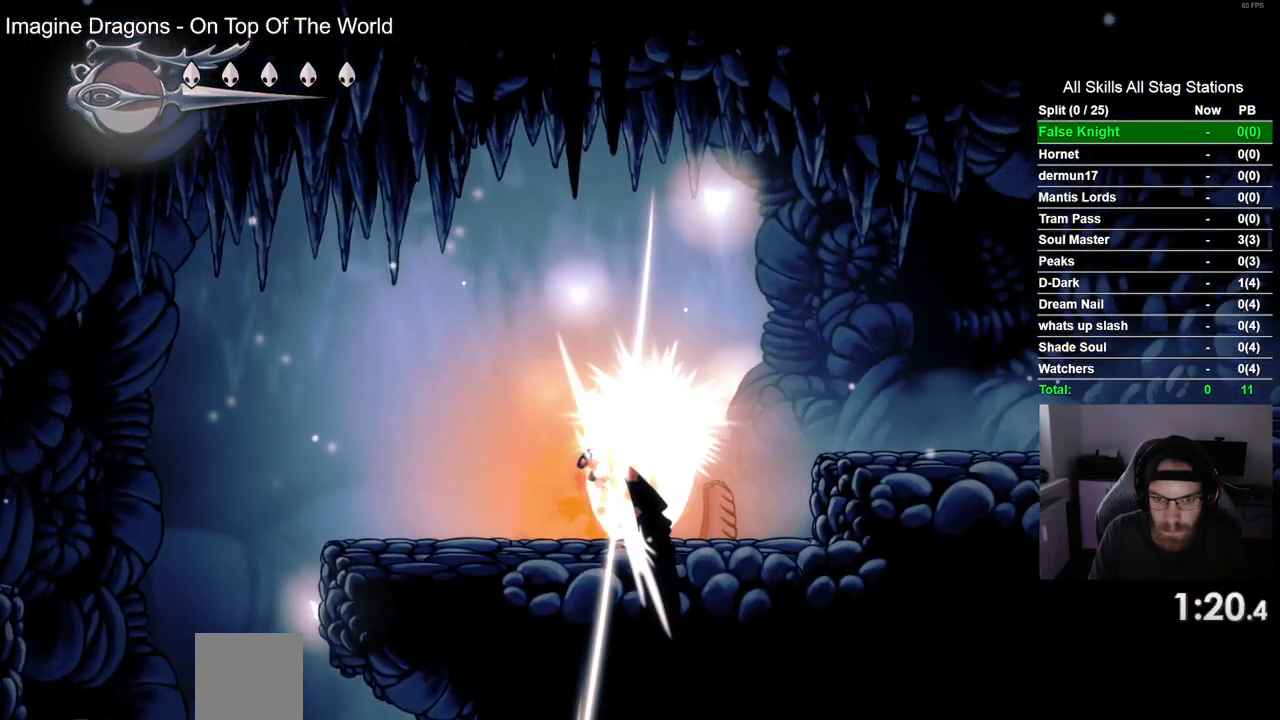
{"buttons": ["DPAD_RIGHT"], "left_stick": "center", "right_stick": "center", "events": [[150, "SQUARE", "up"]]}
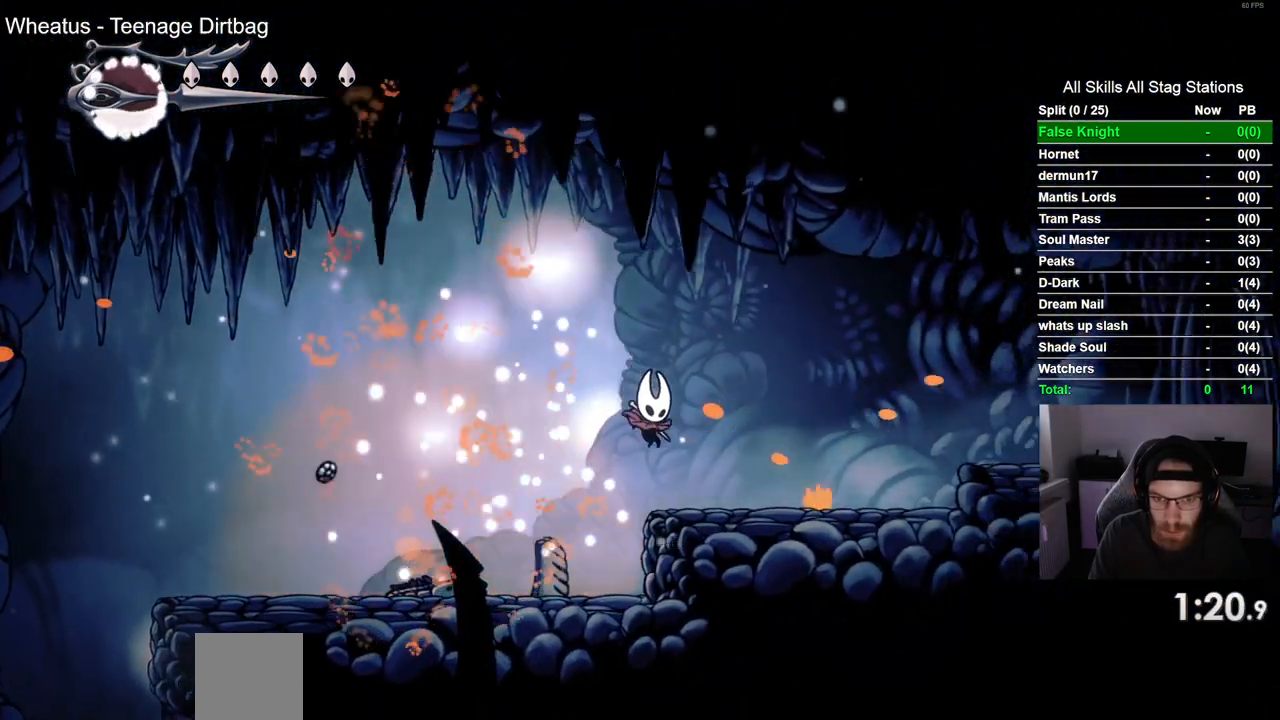
{"buttons": ["CROSS", "DPAD_RIGHT"], "left_stick": "center", "right_stick": "center", "events": [[367, "CROSS", "down"]]}
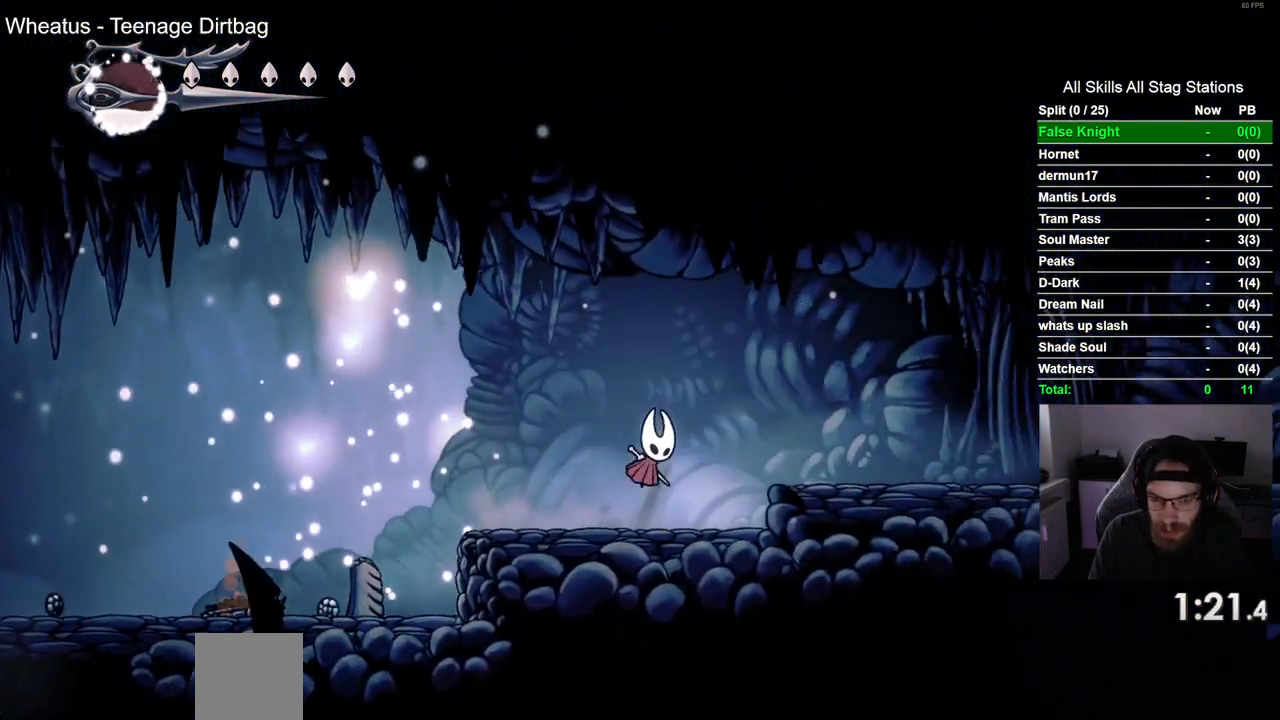
{"buttons": ["DPAD_RIGHT"], "left_stick": "center", "right_stick": "center", "events": [[167, "CROSS", "up"]]}